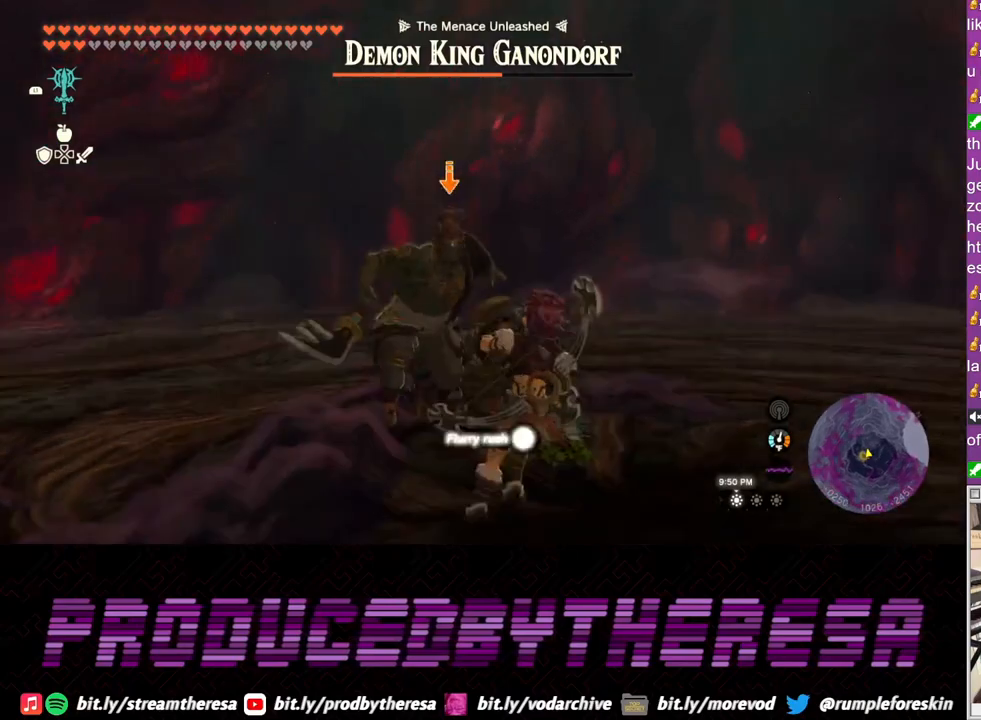
Gameplay with a controller (PlayStation layout); each line is a JSON object with the inputs held at the frame after it. "events" lists button and stick changes between this image and that frame as [ms after this image, input, new state], when the widget could be followed in between. Not read: R3.
{"buttons": ["L2"], "left_stick": "right", "right_stick": "center", "events": [[283, "SQUARE", "down"], [350, "SQUARE", "up"], [450, "SQUARE", "down"], [500, "SQUARE", "up"]]}
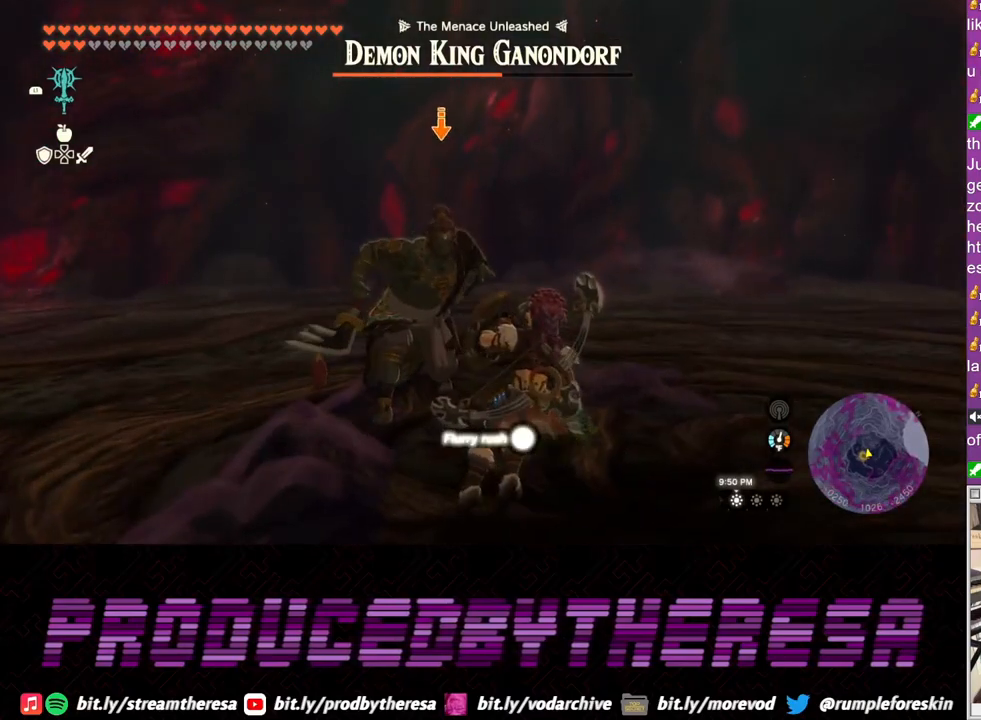
{"buttons": ["L2"], "left_stick": "right", "right_stick": "center", "events": [[100, "SQUARE", "down"], [167, "SQUARE", "up"], [267, "SQUARE", "down"], [333, "SQUARE", "up"], [417, "SQUARE", "down"], [500, "SQUARE", "up"]]}
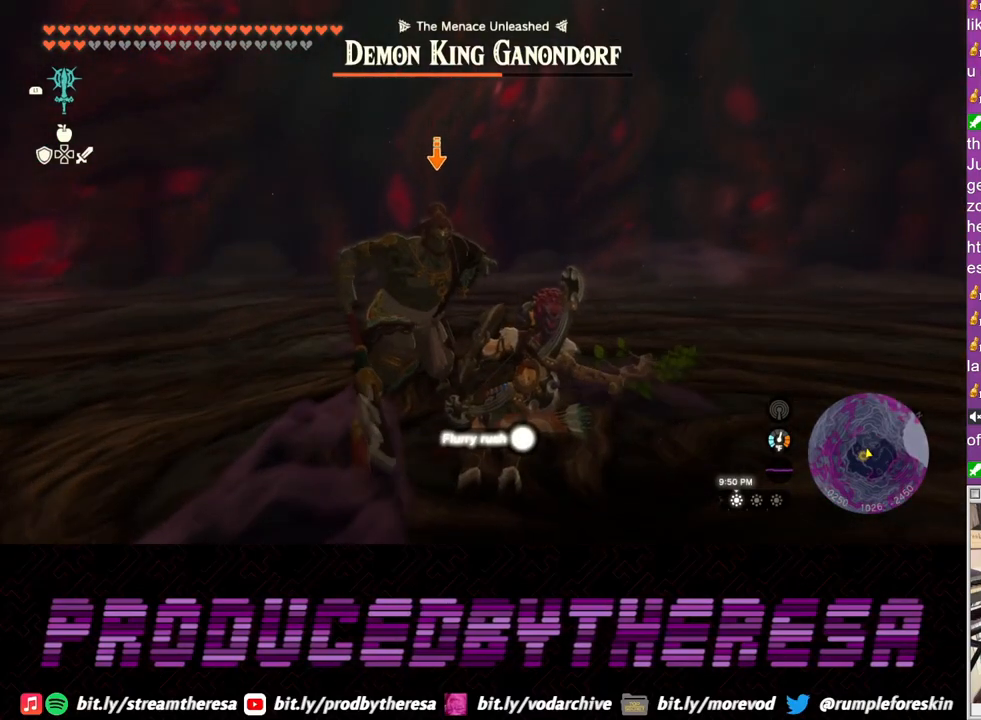
{"buttons": ["L2"], "left_stick": "up-right", "right_stick": "center", "events": [[83, "SQUARE", "down"], [167, "SQUARE", "up"], [267, "SQUARE", "down"], [333, "SQUARE", "up"], [367, "left_stick", "up-right"], [417, "SQUARE", "down"], [500, "SQUARE", "up"]]}
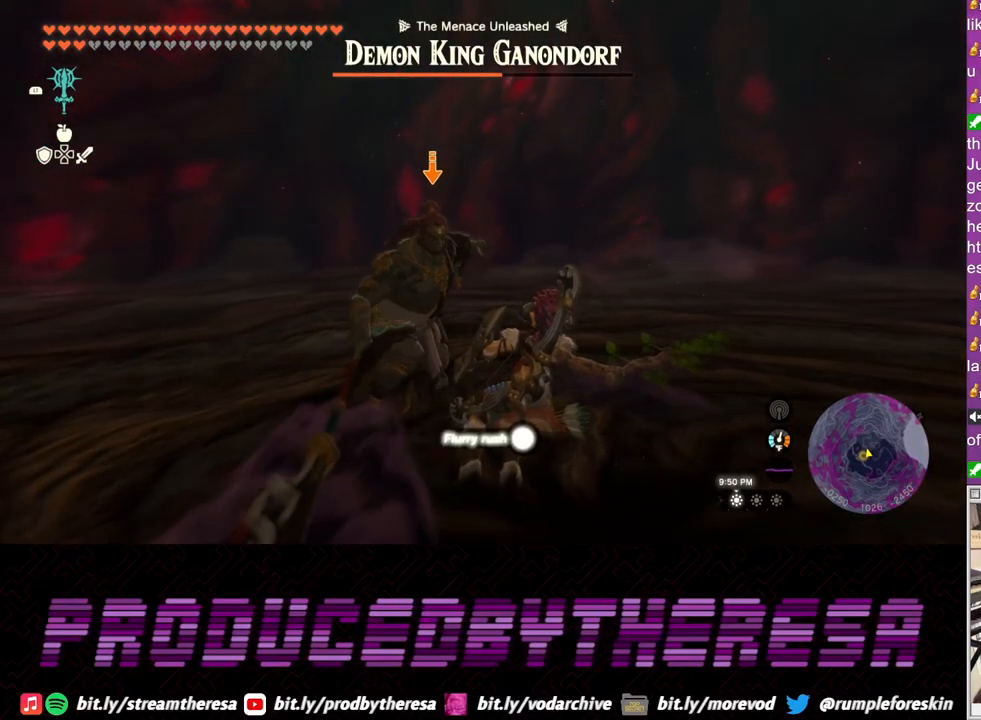
{"buttons": ["SQUARE", "L2"], "left_stick": "right", "right_stick": "center", "events": [[83, "left_stick", "right"], [100, "SQUARE", "down"], [183, "SQUARE", "up"], [267, "SQUARE", "down"], [350, "SQUARE", "up"], [450, "SQUARE", "down"]]}
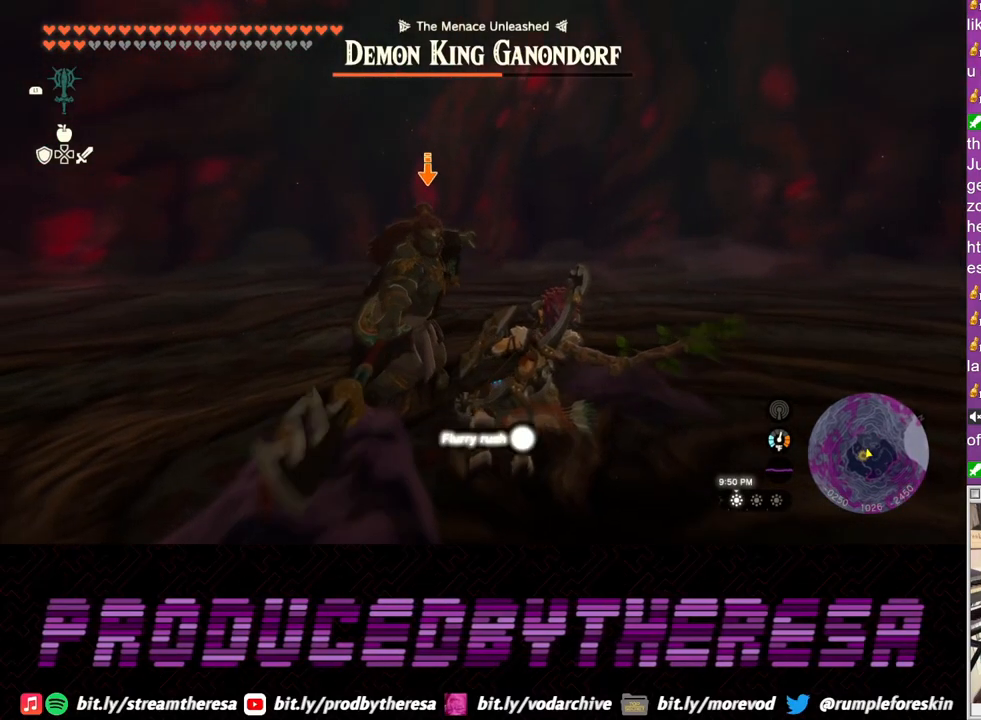
{"buttons": ["SQUARE", "L2"], "left_stick": "right", "right_stick": "center", "events": [[33, "SQUARE", "up"], [117, "SQUARE", "down"], [200, "SQUARE", "up"], [300, "SQUARE", "down"], [367, "SQUARE", "up"], [467, "SQUARE", "down"]]}
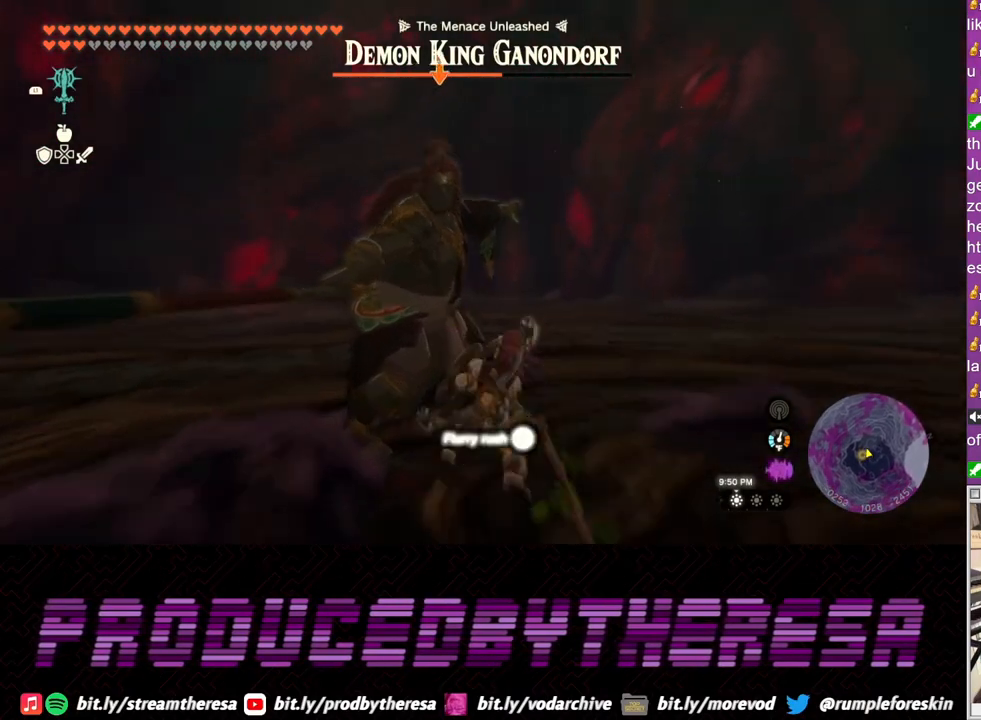
{"buttons": ["SQUARE", "L2"], "left_stick": "right", "right_stick": "center", "events": [[50, "SQUARE", "up"], [133, "SQUARE", "down"], [217, "SQUARE", "up"], [317, "SQUARE", "down"], [383, "SQUARE", "up"], [467, "SQUARE", "down"]]}
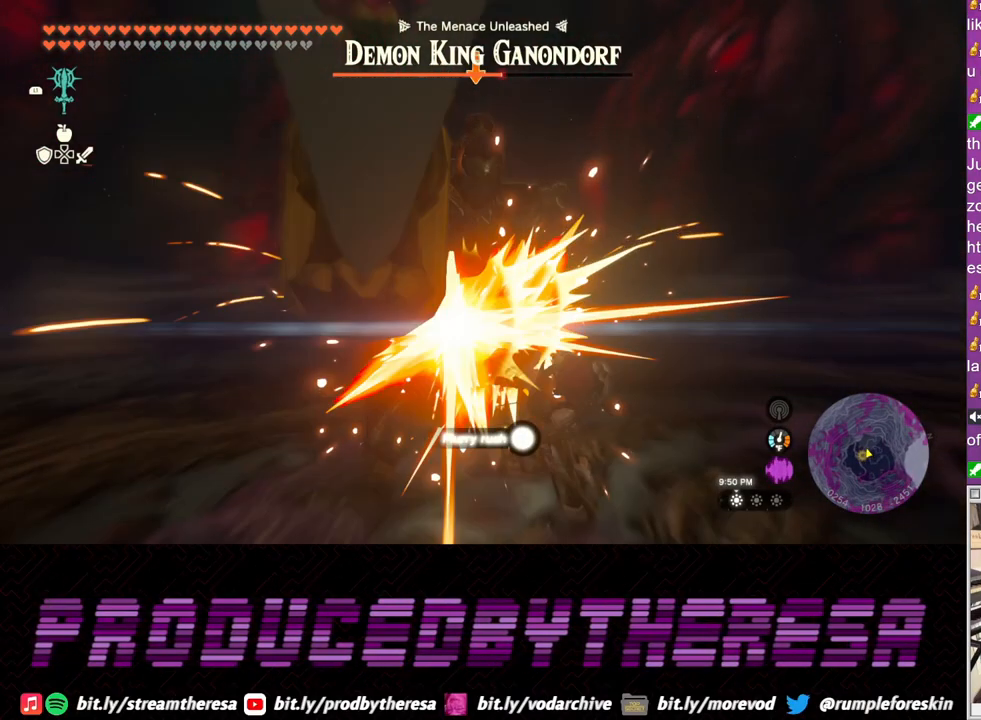
{"buttons": ["SQUARE", "L2"], "left_stick": "right", "right_stick": "center", "events": [[50, "SQUARE", "up"], [133, "SQUARE", "down"], [250, "SQUARE", "up"], [300, "SQUARE", "down"], [383, "SQUARE", "up"], [450, "SQUARE", "down"]]}
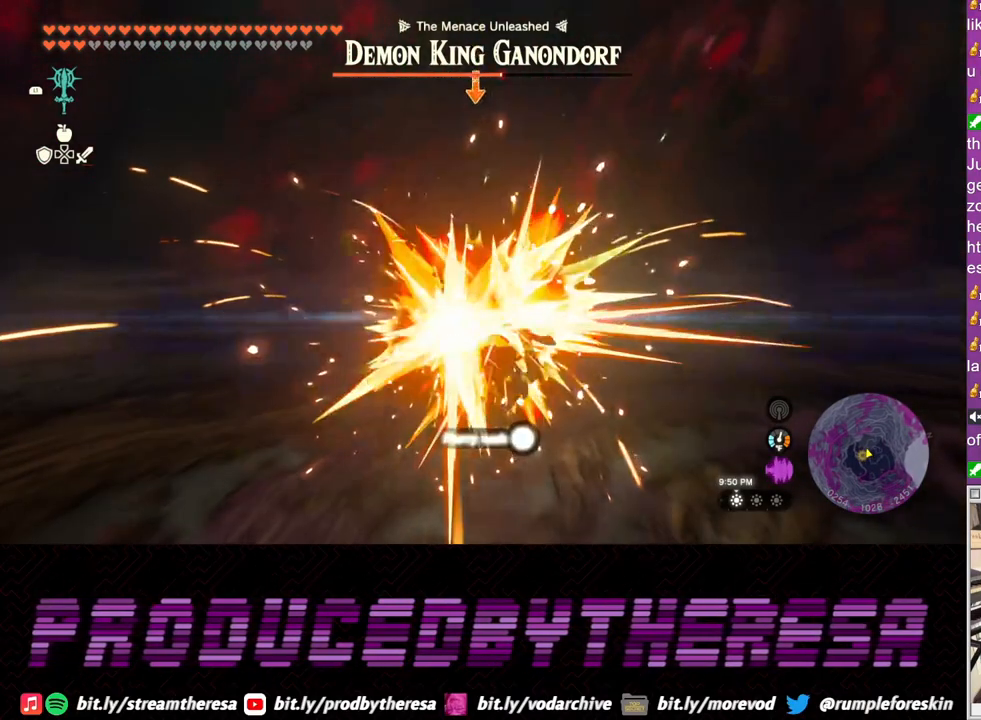
{"buttons": ["SQUARE", "L2"], "left_stick": "right", "right_stick": "center", "events": [[67, "SQUARE", "up"], [133, "SQUARE", "down"], [250, "SQUARE", "up"], [317, "SQUARE", "down"], [383, "SQUARE", "up"], [483, "SQUARE", "down"]]}
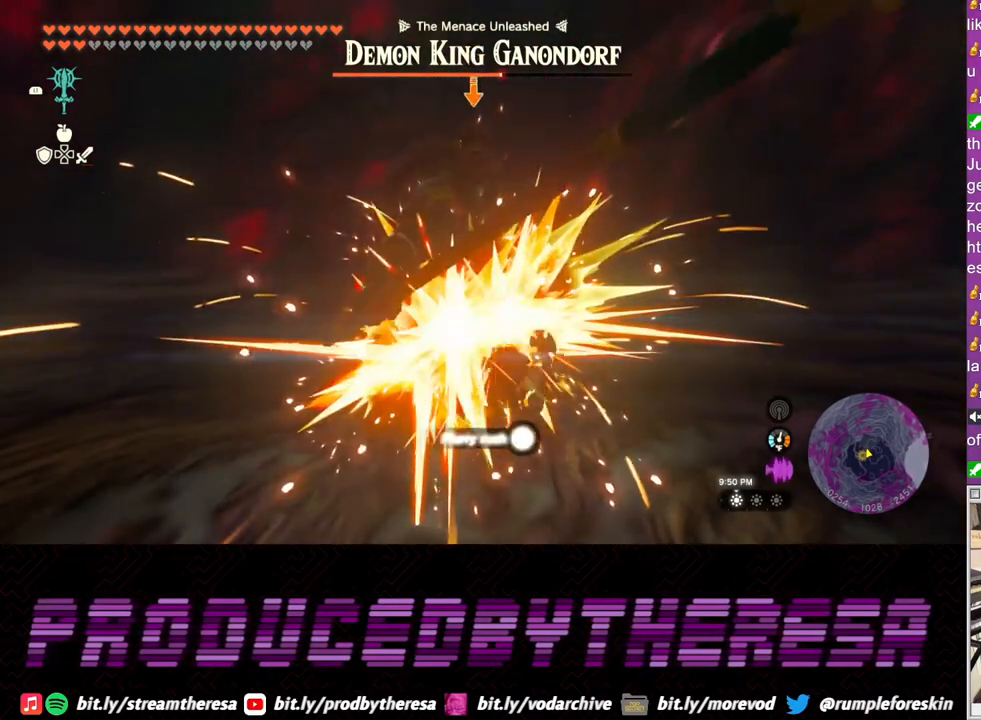
{"buttons": ["SQUARE", "L2"], "left_stick": "right", "right_stick": "center", "events": [[50, "SQUARE", "up"], [133, "SQUARE", "down"], [233, "SQUARE", "up"], [283, "SQUARE", "down"], [383, "SQUARE", "up"], [450, "SQUARE", "down"]]}
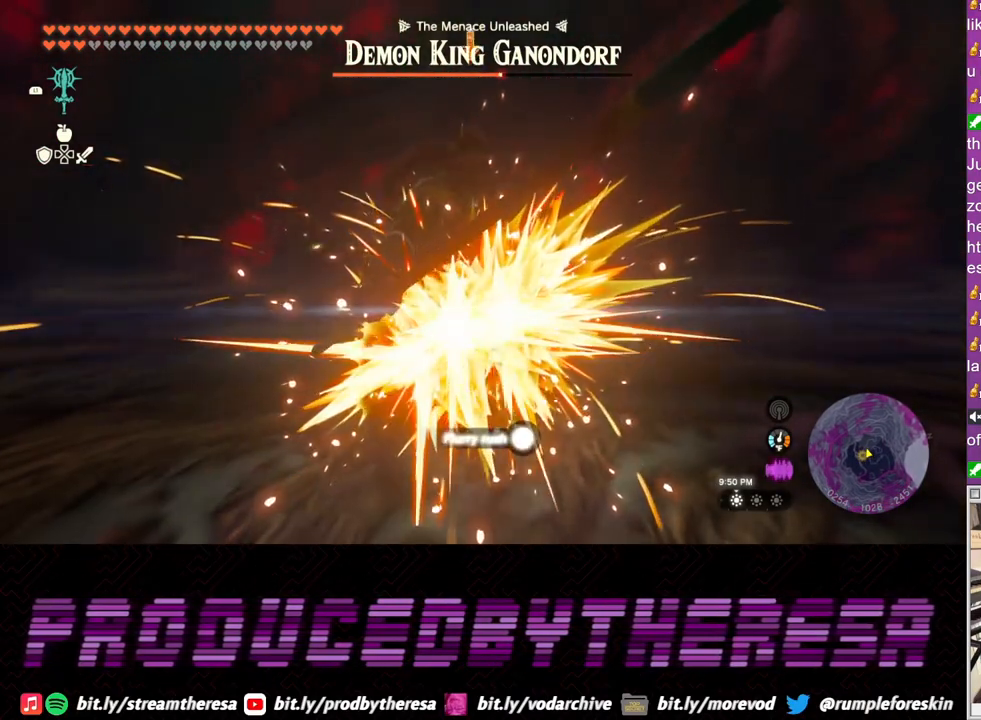
{"buttons": ["SQUARE", "L2"], "left_stick": "right", "right_stick": "center", "events": [[50, "SQUARE", "up"], [117, "SQUARE", "down"], [200, "SQUARE", "up"], [283, "SQUARE", "down"], [367, "SQUARE", "up"], [433, "SQUARE", "down"]]}
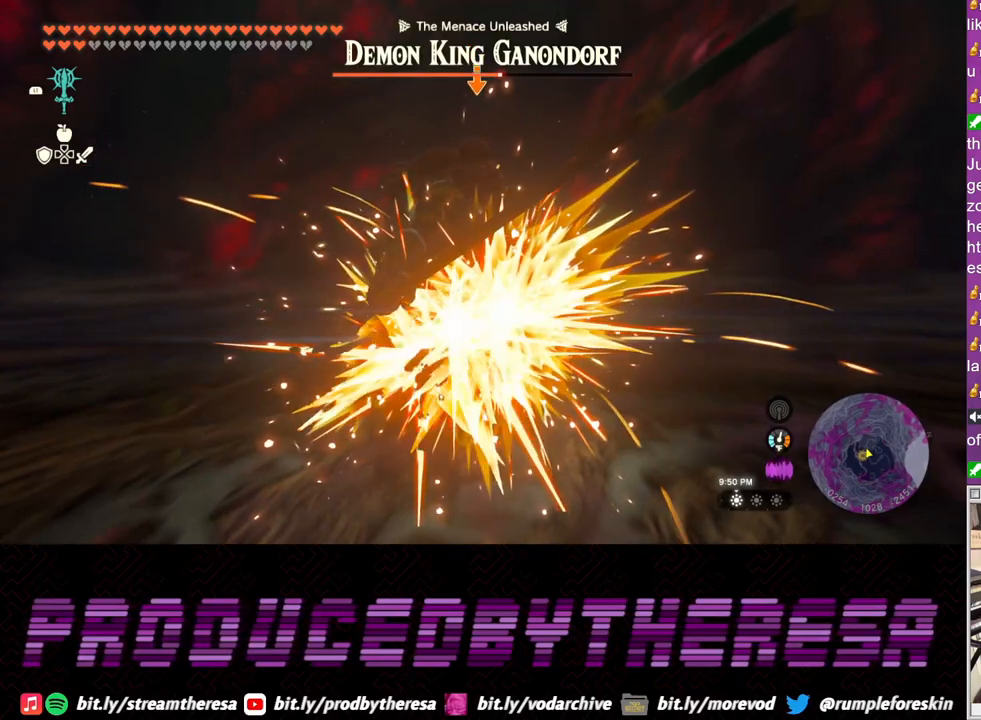
{"buttons": ["SQUARE", "L2"], "left_stick": "right", "right_stick": "center", "events": [[17, "SQUARE", "up"], [117, "SQUARE", "down"], [217, "SQUARE", "up"], [267, "SQUARE", "down"], [350, "SQUARE", "up"], [400, "SQUARE", "down"]]}
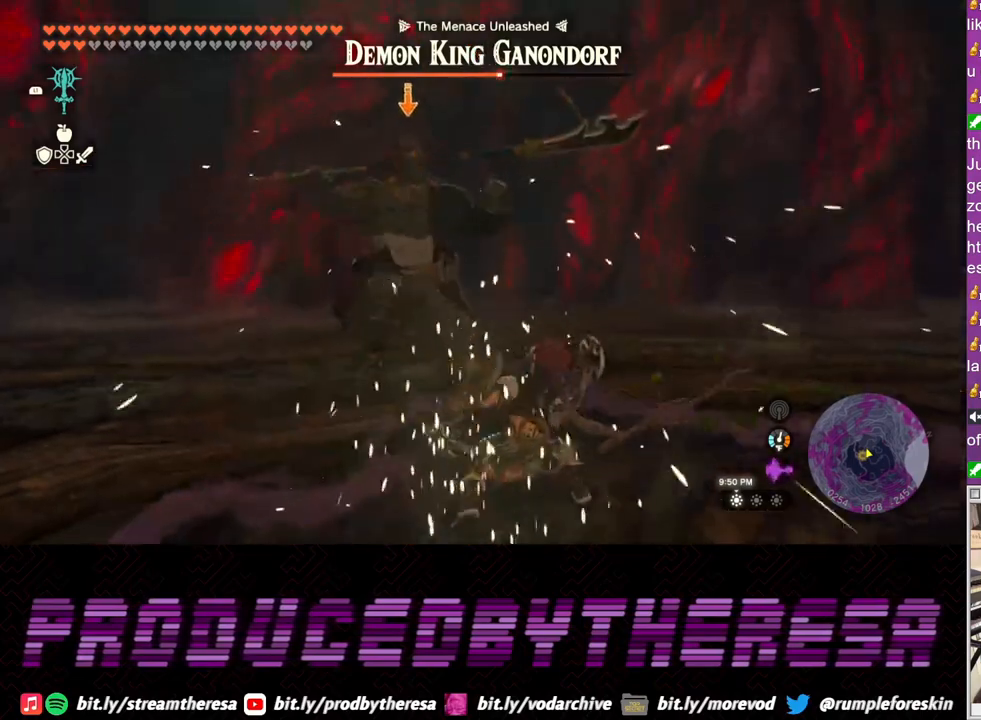
{"buttons": ["L2"], "left_stick": "up-right", "right_stick": "center", "events": [[17, "SQUARE", "up"], [317, "left_stick", "up-right"]]}
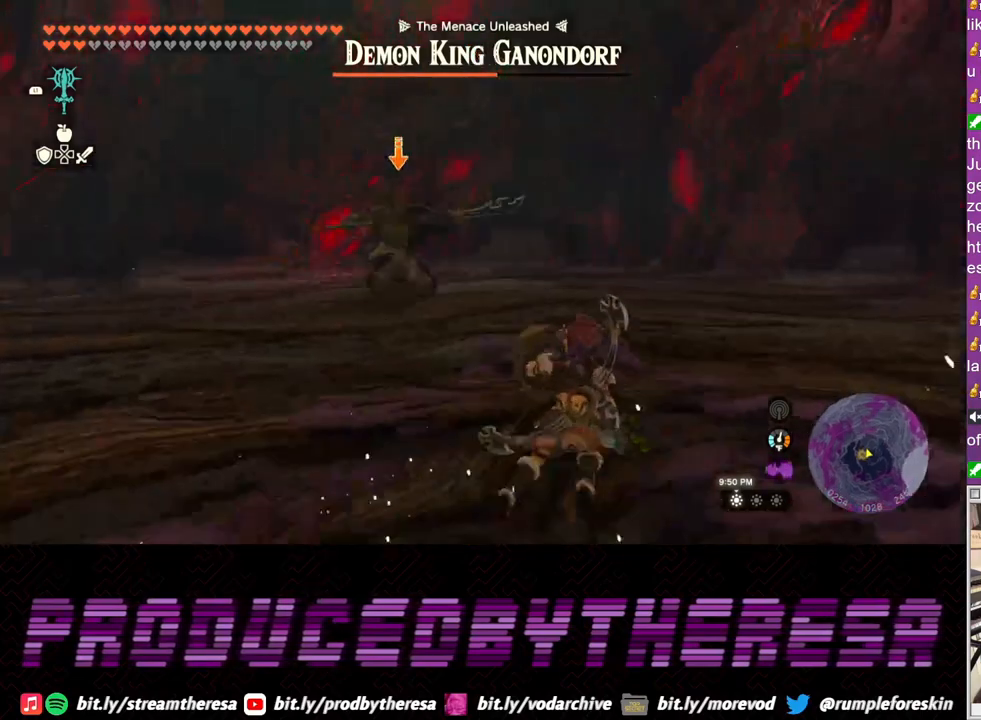
{"buttons": ["L2"], "left_stick": "up-right", "right_stick": "center", "events": []}
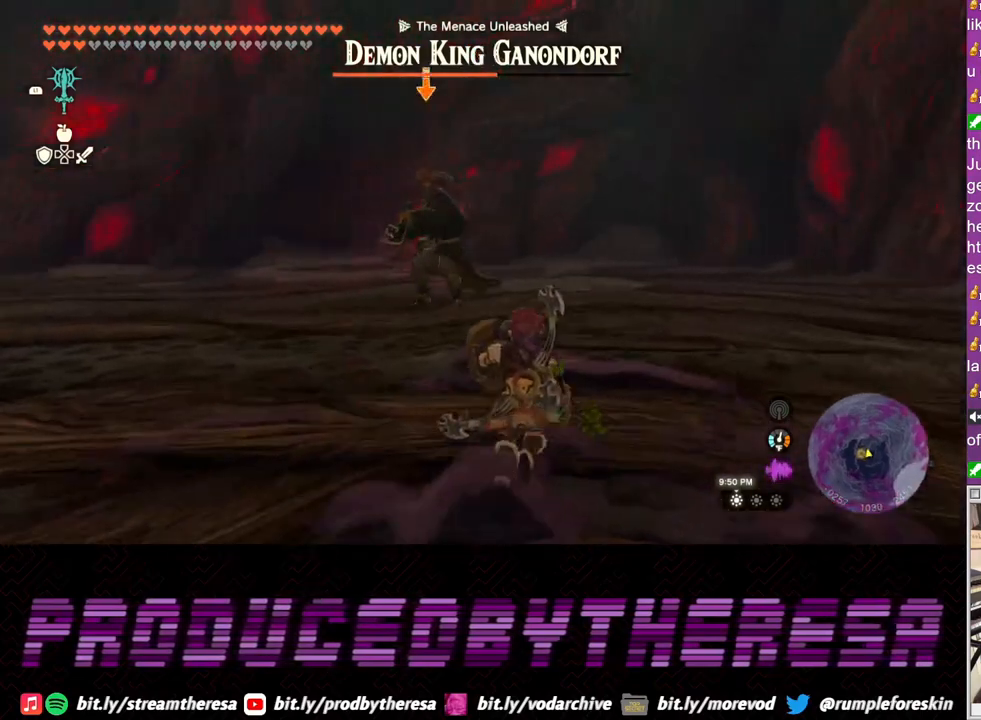
{"buttons": ["L2"], "left_stick": "up-right", "right_stick": "center", "events": []}
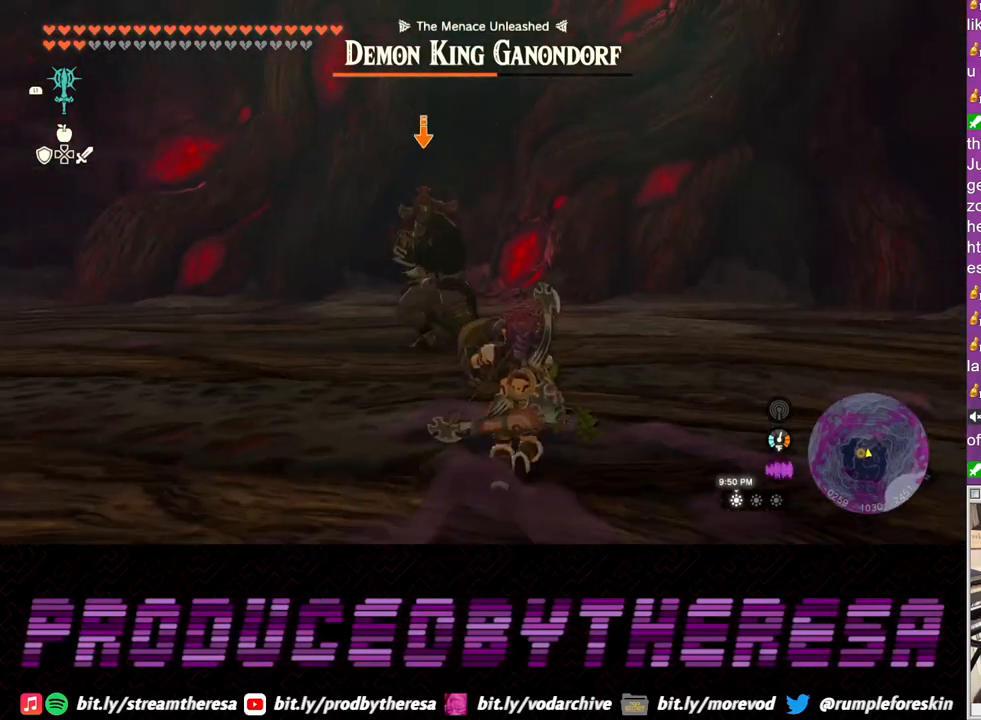
{"buttons": ["L2"], "left_stick": "up-right", "right_stick": "center", "events": [[433, "TRIANGLE", "down"], [500, "TRIANGLE", "up"]]}
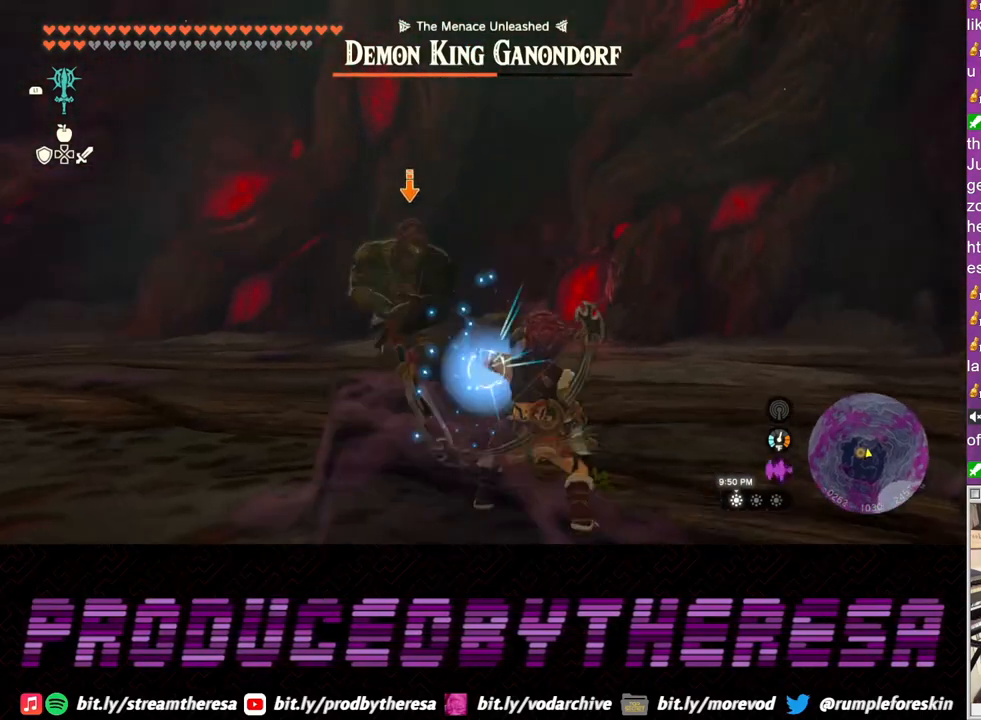
{"buttons": ["L2"], "left_stick": "up-right", "right_stick": "center", "events": [[100, "left_stick", "right"], [250, "left_stick", "up-right"]]}
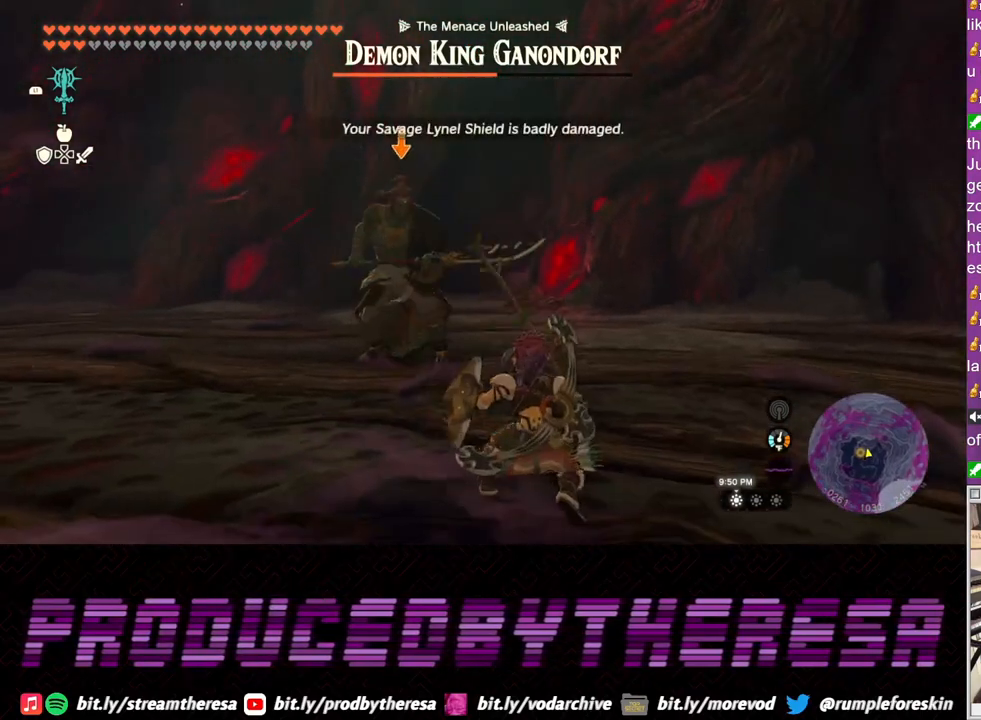
{"buttons": ["L2"], "left_stick": "up-right", "right_stick": "center", "events": []}
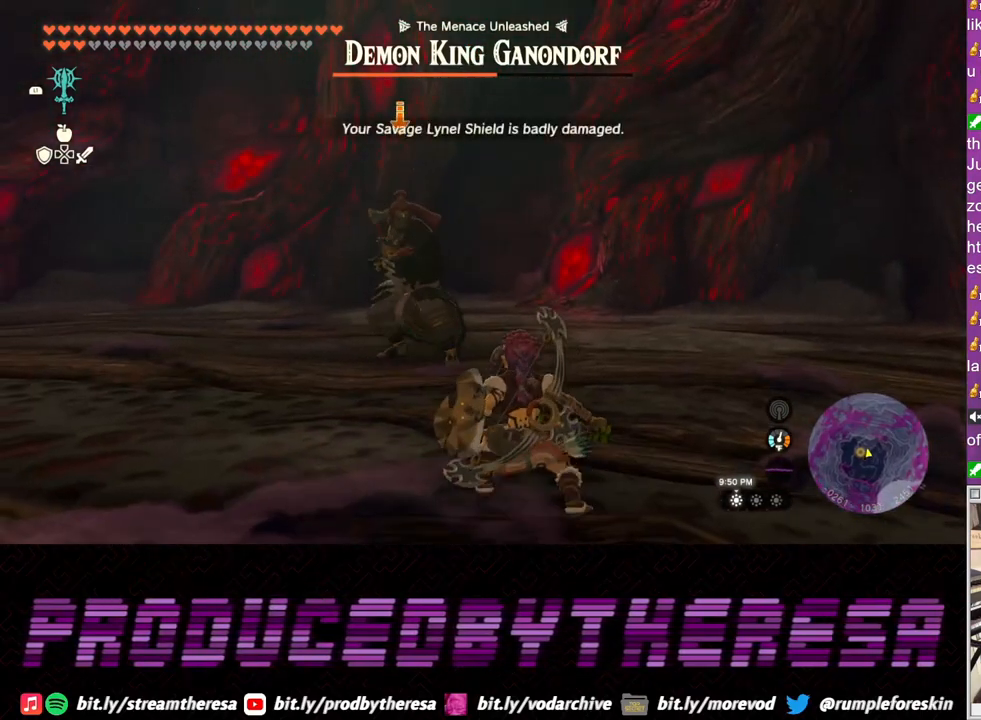
{"buttons": ["L2"], "left_stick": "right", "right_stick": "center", "events": [[33, "left_stick", "right"], [367, "TRIANGLE", "down"], [417, "TRIANGLE", "up"]]}
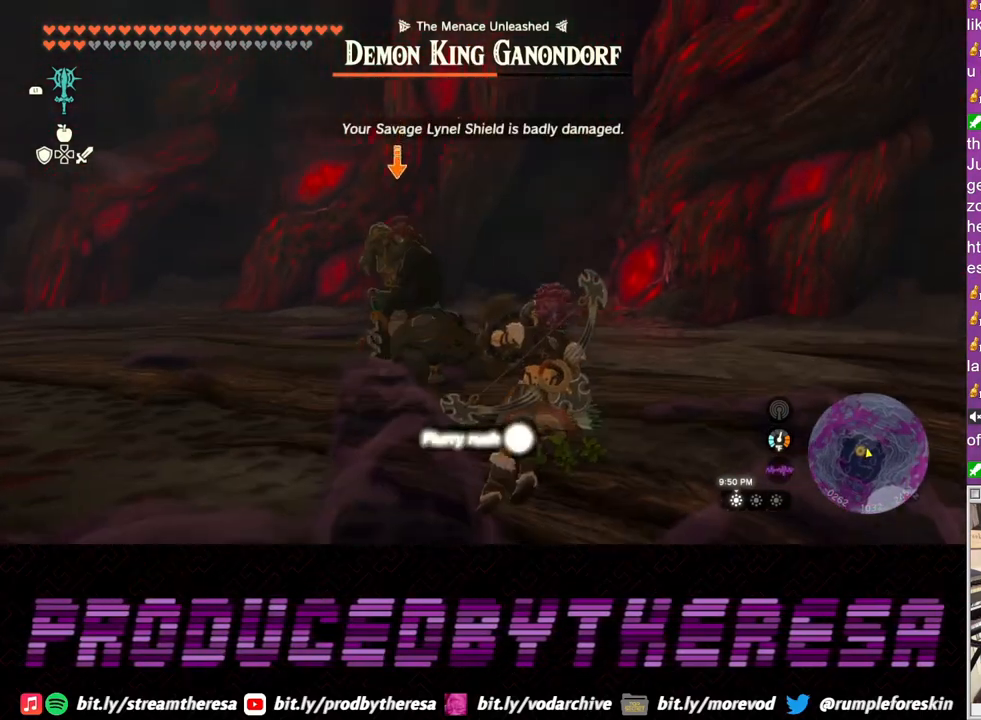
{"buttons": ["SQUARE", "L2"], "left_stick": "right", "right_stick": "center", "events": [[317, "SQUARE", "down"], [400, "SQUARE", "up"], [483, "SQUARE", "down"]]}
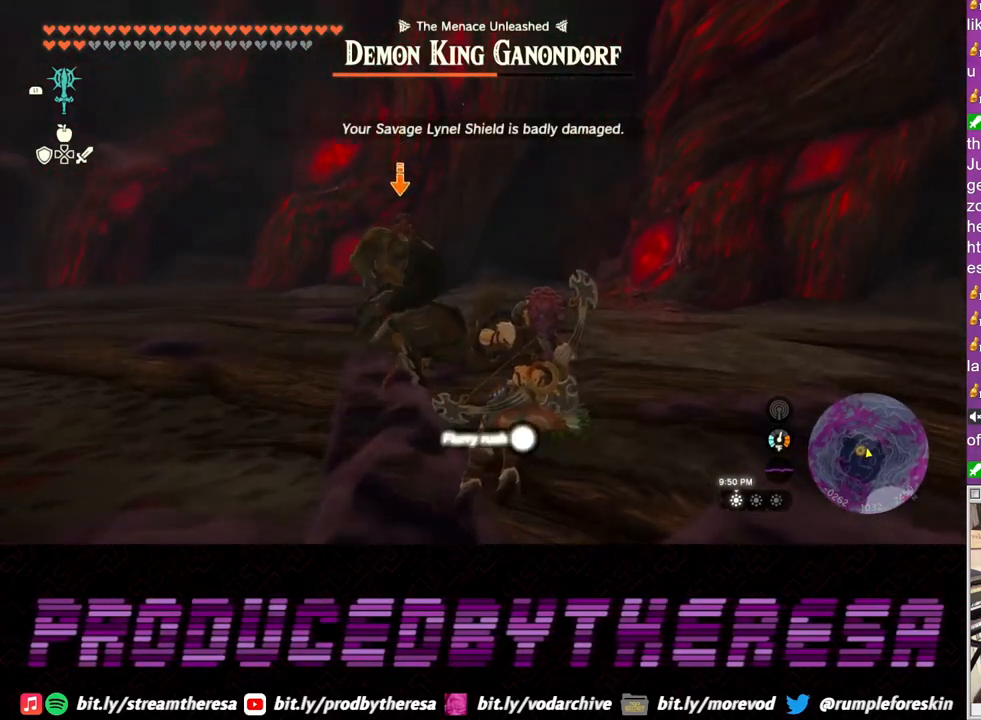
{"buttons": ["SQUARE", "L2"], "left_stick": "right", "right_stick": "center", "events": [[50, "SQUARE", "up"], [150, "SQUARE", "down"], [217, "SQUARE", "up"], [300, "SQUARE", "down"], [367, "left_stick", "up-right"], [383, "SQUARE", "up"], [483, "SQUARE", "down"], [500, "left_stick", "right"]]}
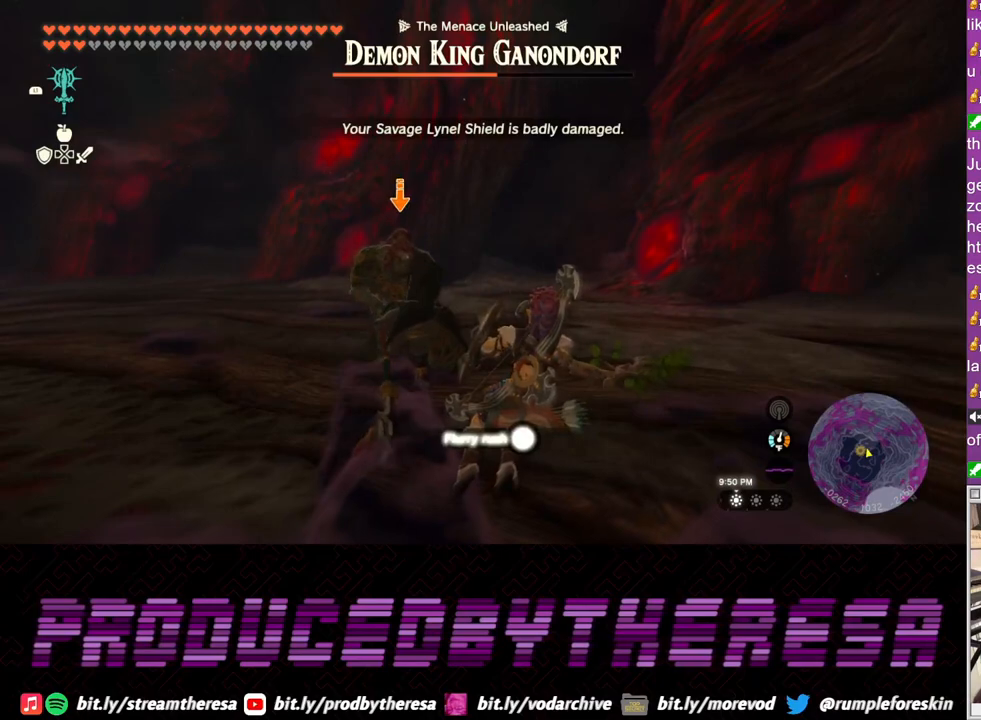
{"buttons": ["SQUARE", "L2"], "left_stick": "up-right", "right_stick": "center", "events": [[50, "SQUARE", "up"], [150, "SQUARE", "down"], [217, "SQUARE", "up"], [217, "left_stick", "up-right"], [333, "SQUARE", "down"], [400, "SQUARE", "up"], [500, "SQUARE", "down"]]}
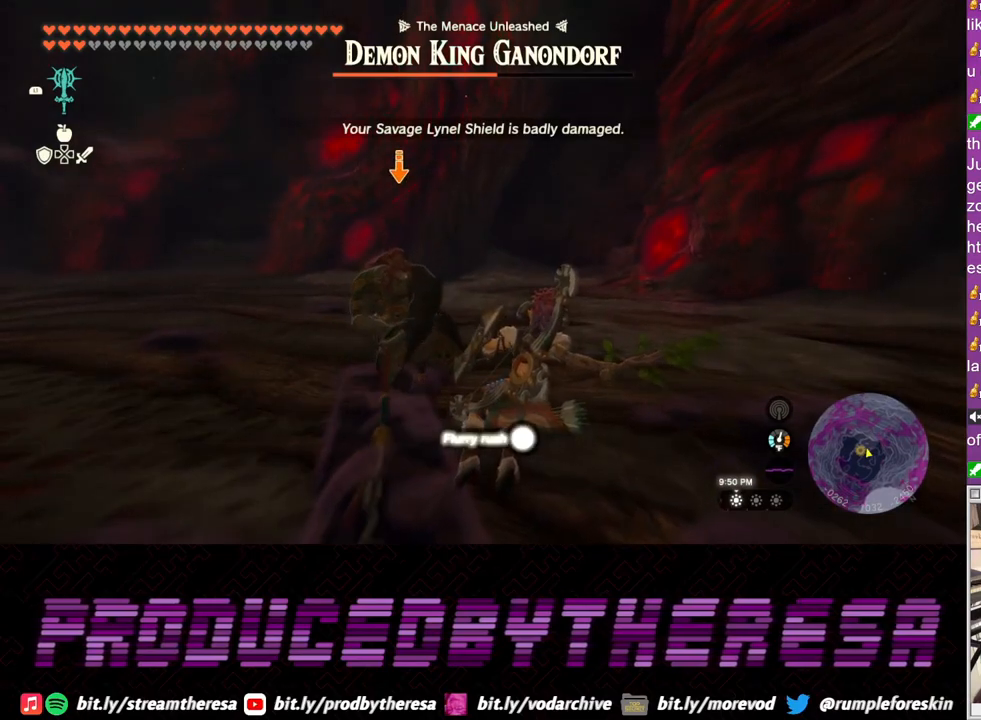
{"buttons": ["L2"], "left_stick": "up-right", "right_stick": "center", "events": [[67, "SQUARE", "up"], [167, "SQUARE", "down"], [250, "SQUARE", "up"], [350, "SQUARE", "down"], [417, "SQUARE", "up"]]}
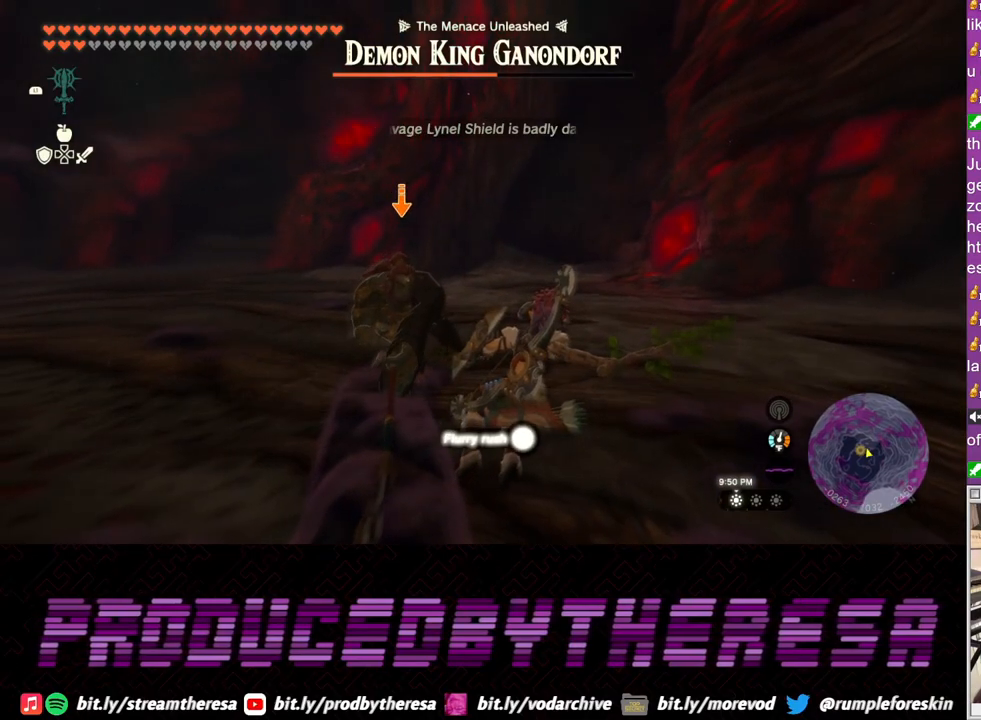
{"buttons": ["L2"], "left_stick": "up-right", "right_stick": "center", "events": [[17, "SQUARE", "down"], [83, "SQUARE", "up"], [200, "SQUARE", "down"], [267, "SQUARE", "up"], [367, "SQUARE", "down"], [450, "SQUARE", "up"]]}
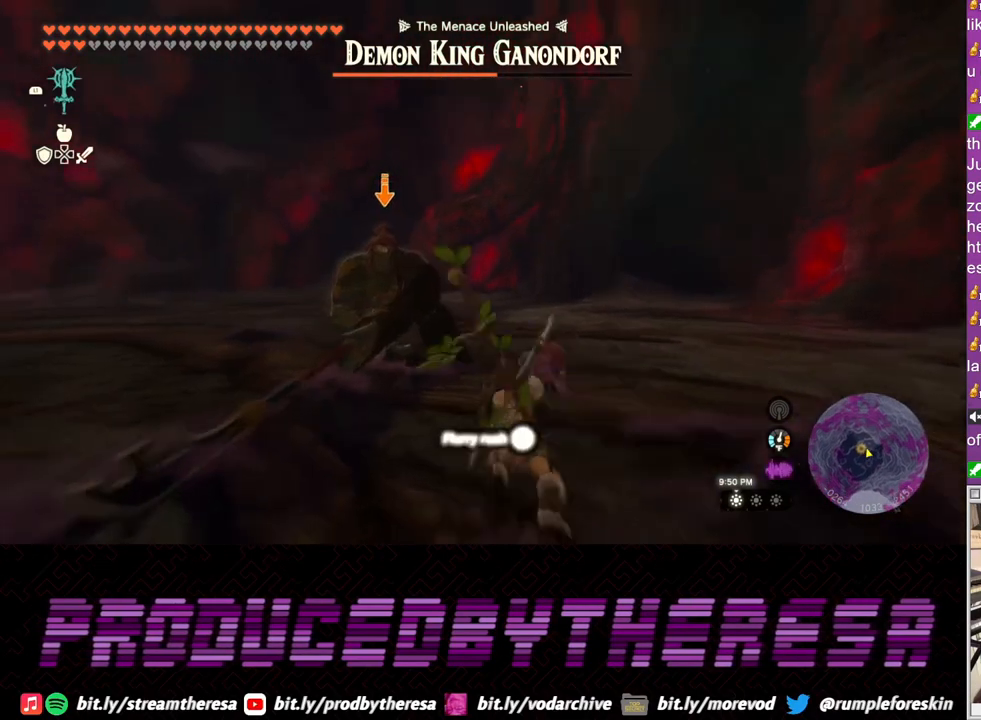
{"buttons": ["L2"], "left_stick": "up-right", "right_stick": "center", "events": [[67, "SQUARE", "down"], [133, "SQUARE", "up"], [217, "SQUARE", "down"], [300, "SQUARE", "up"], [383, "SQUARE", "down"], [467, "SQUARE", "up"]]}
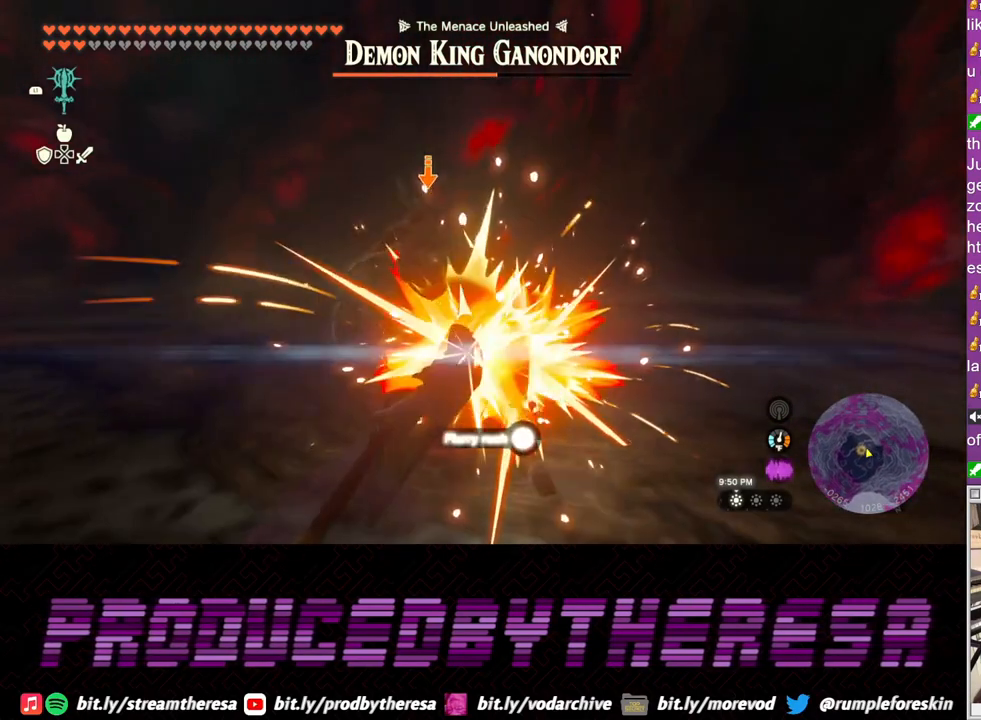
{"buttons": ["L2"], "left_stick": "up-right", "right_stick": "center", "events": [[50, "SQUARE", "down"], [117, "SQUARE", "up"], [217, "SQUARE", "down"], [283, "SQUARE", "up"], [383, "SQUARE", "down"], [450, "SQUARE", "up"]]}
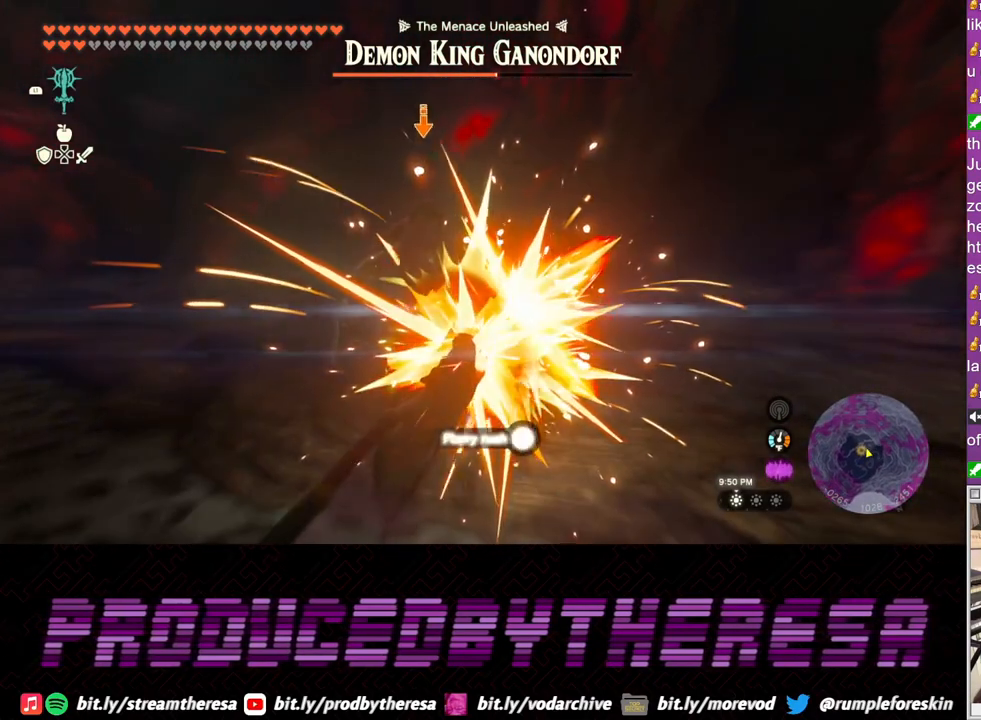
{"buttons": ["L2"], "left_stick": "up-right", "right_stick": "center", "events": [[33, "SQUARE", "down"], [117, "SQUARE", "up"], [183, "SQUARE", "down"], [250, "SQUARE", "up"], [350, "SQUARE", "down"], [450, "SQUARE", "up"]]}
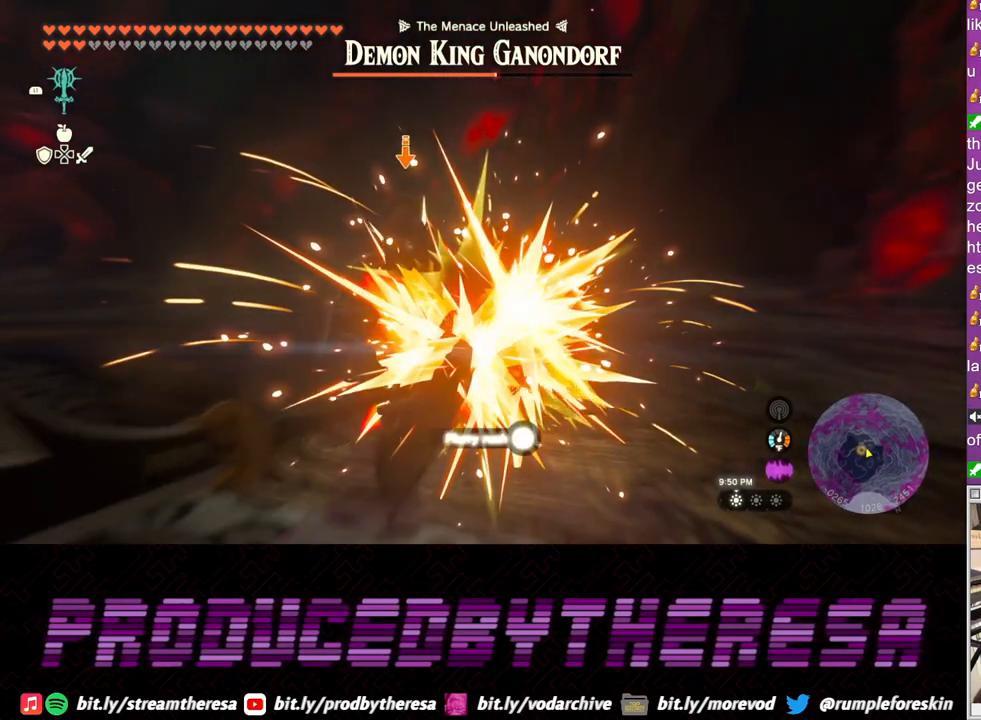
{"buttons": ["L2"], "left_stick": "up-right", "right_stick": "center", "events": [[33, "SQUARE", "down"], [83, "SQUARE", "up"], [183, "SQUARE", "down"], [250, "SQUARE", "up"], [367, "SQUARE", "down"], [417, "SQUARE", "up"]]}
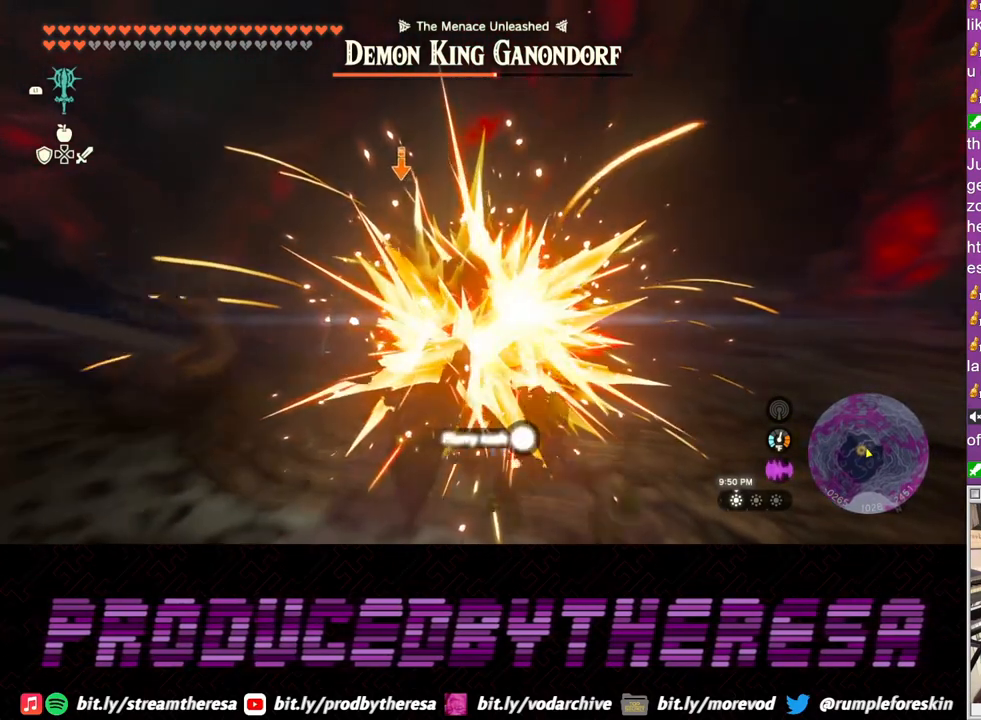
{"buttons": ["L2"], "left_stick": "up-right", "right_stick": "center", "events": [[17, "SQUARE", "down"], [100, "SQUARE", "up"], [183, "SQUARE", "down"], [283, "SQUARE", "up"], [350, "SQUARE", "down"], [450, "SQUARE", "up"]]}
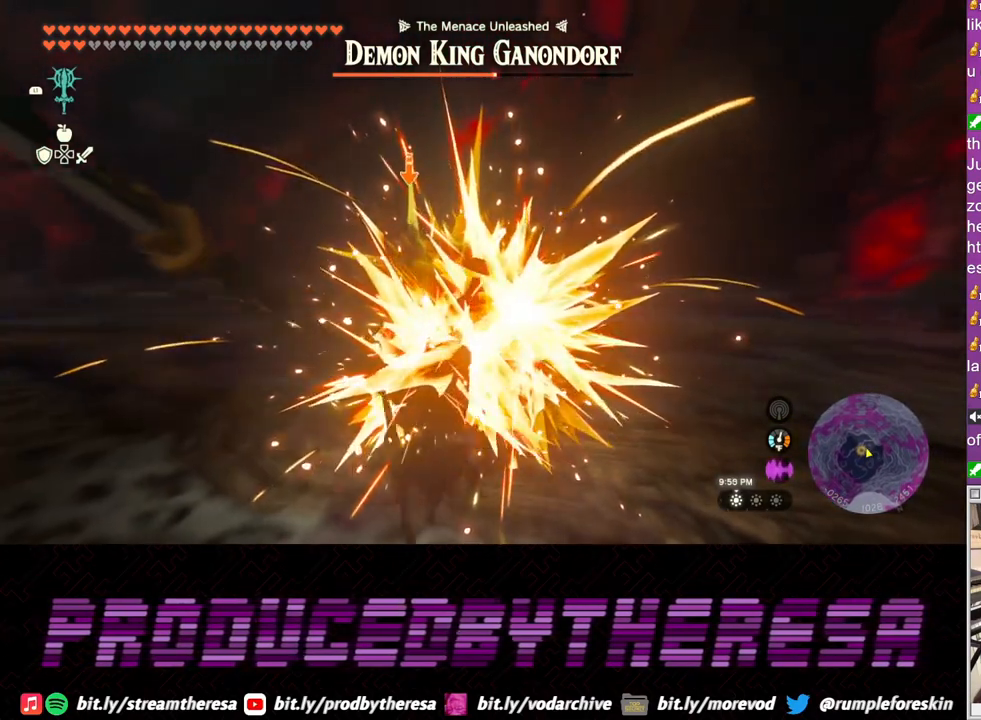
{"buttons": ["L2"], "left_stick": "up-right", "right_stick": "center", "events": [[33, "SQUARE", "down"], [133, "SQUARE", "up"], [200, "SQUARE", "down"], [283, "SQUARE", "up"], [367, "SQUARE", "down"], [467, "SQUARE", "up"]]}
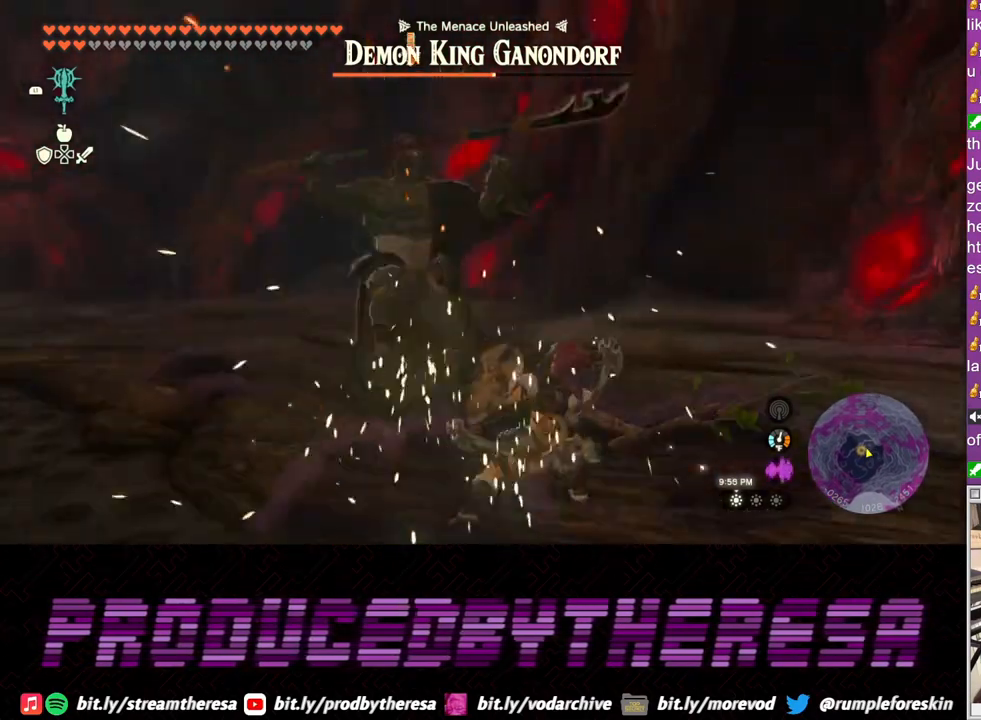
{"buttons": ["L2"], "left_stick": "up-right", "right_stick": "center", "events": [[33, "SQUARE", "down"], [133, "SQUARE", "up"]]}